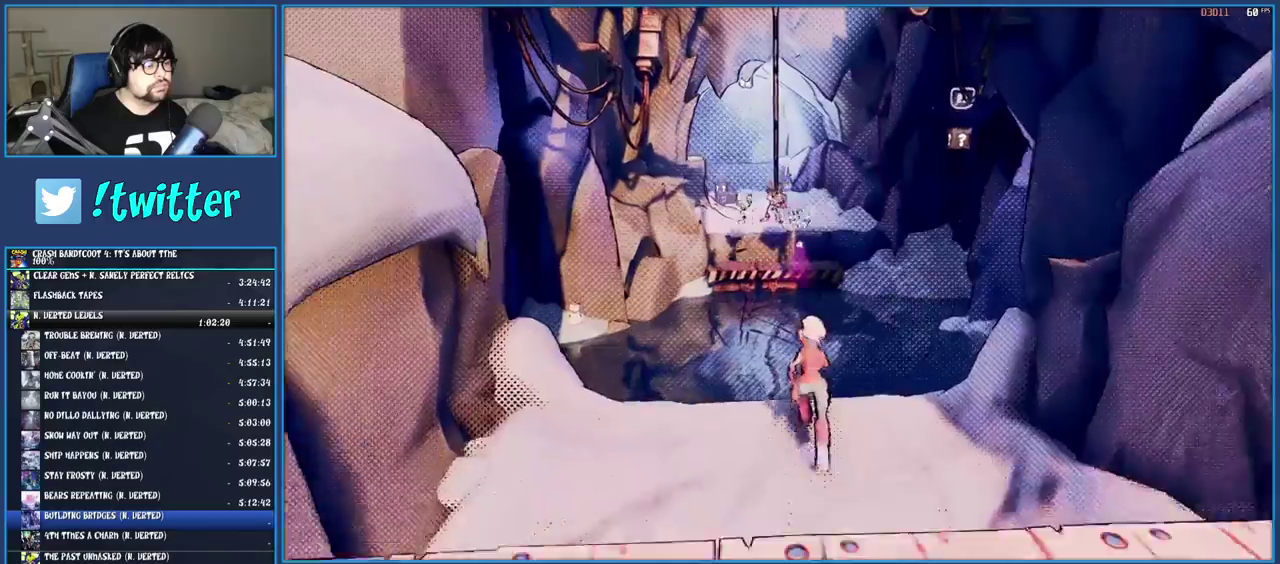
Gameplay with a controller (PlayStation layout); each line is a JSON object with the inputs held at the frame after it. "events" lists button and stick changes between this image and that frame as [ms after this image, input, new state], when the widget could be followed in between. Not read: L3 R3.
{"buttons": [], "left_stick": "up", "right_stick": "center", "events": [[217, "CROSS", "down"], [383, "CROSS", "up"], [417, "left_stick", "up-left"], [500, "left_stick", "up"]]}
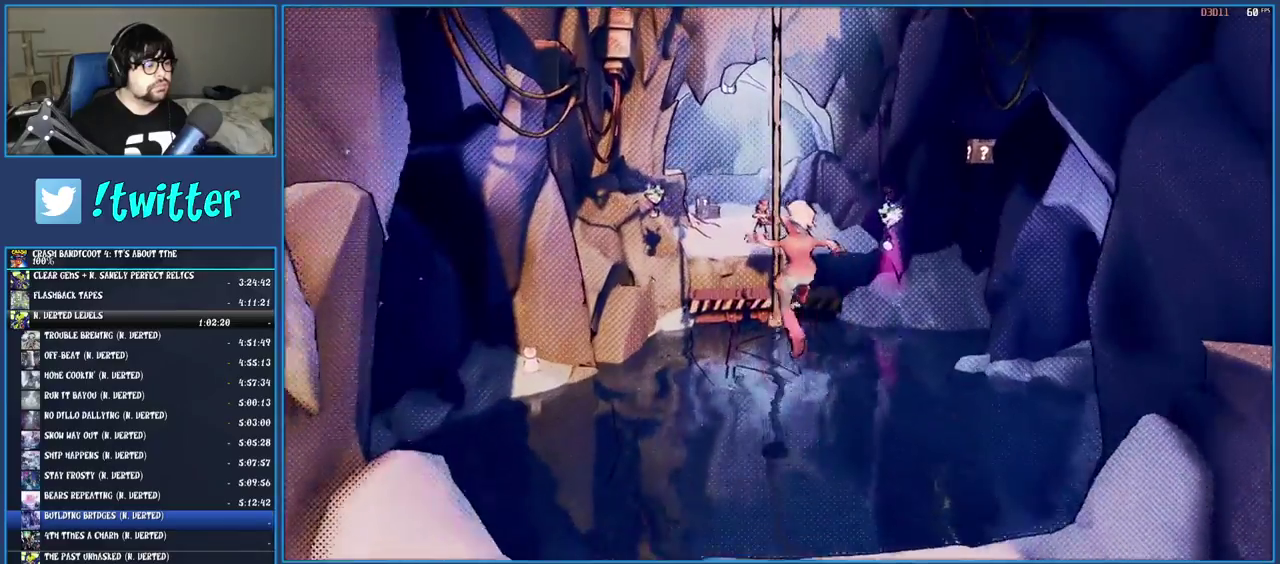
{"buttons": [], "left_stick": "center", "right_stick": "center", "events": [[467, "left_stick", "center"]]}
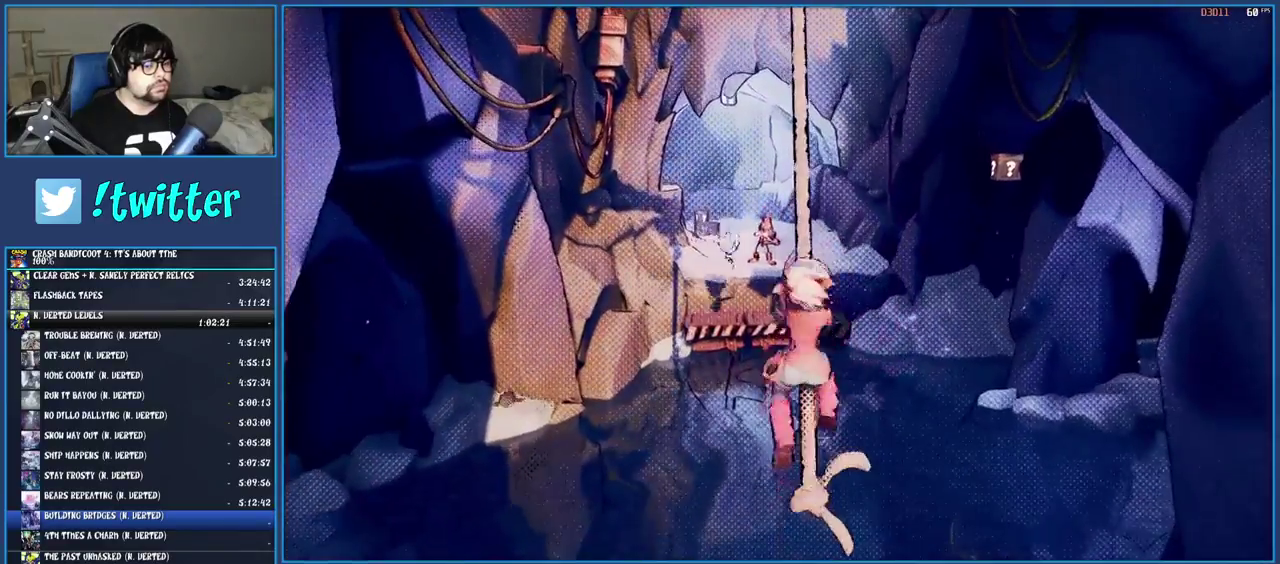
{"buttons": [], "left_stick": "center", "right_stick": "center", "events": [[233, "left_stick", "down"], [417, "left_stick", "center"]]}
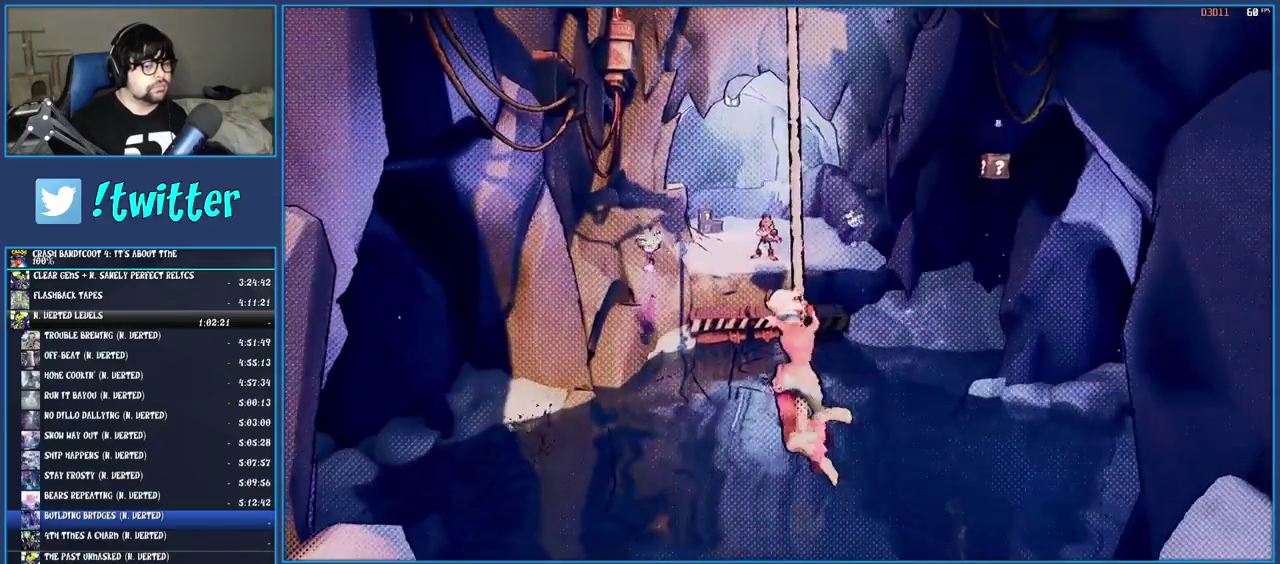
{"buttons": [], "left_stick": "center", "right_stick": "center", "events": []}
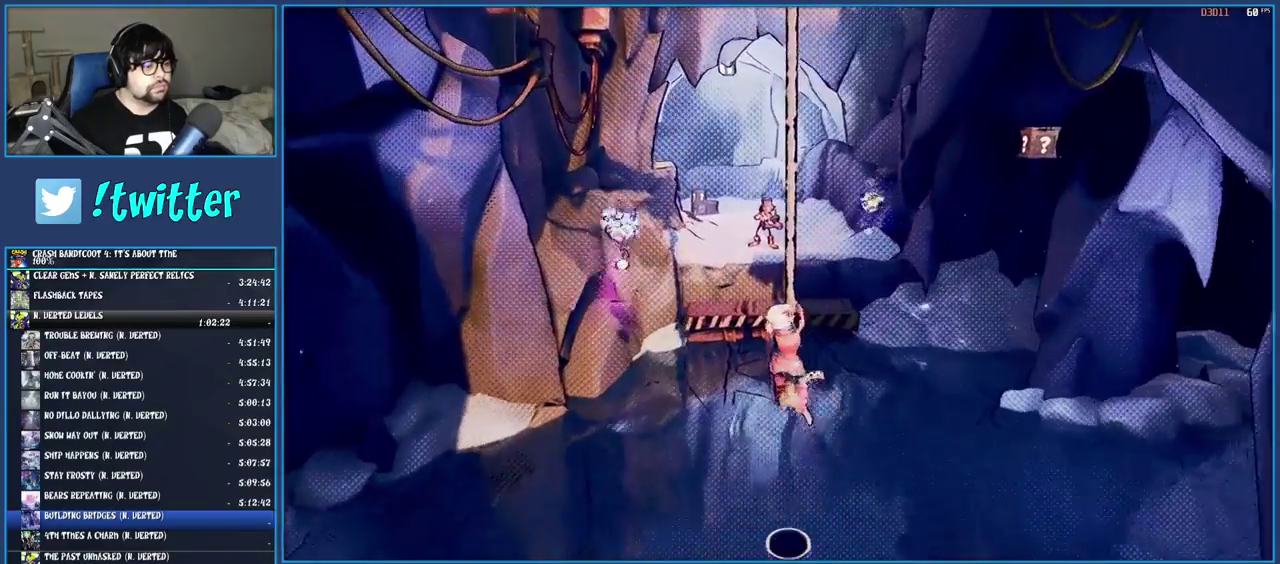
{"buttons": ["CROSS"], "left_stick": "up", "right_stick": "center", "events": [[433, "left_stick", "up"], [500, "CROSS", "down"]]}
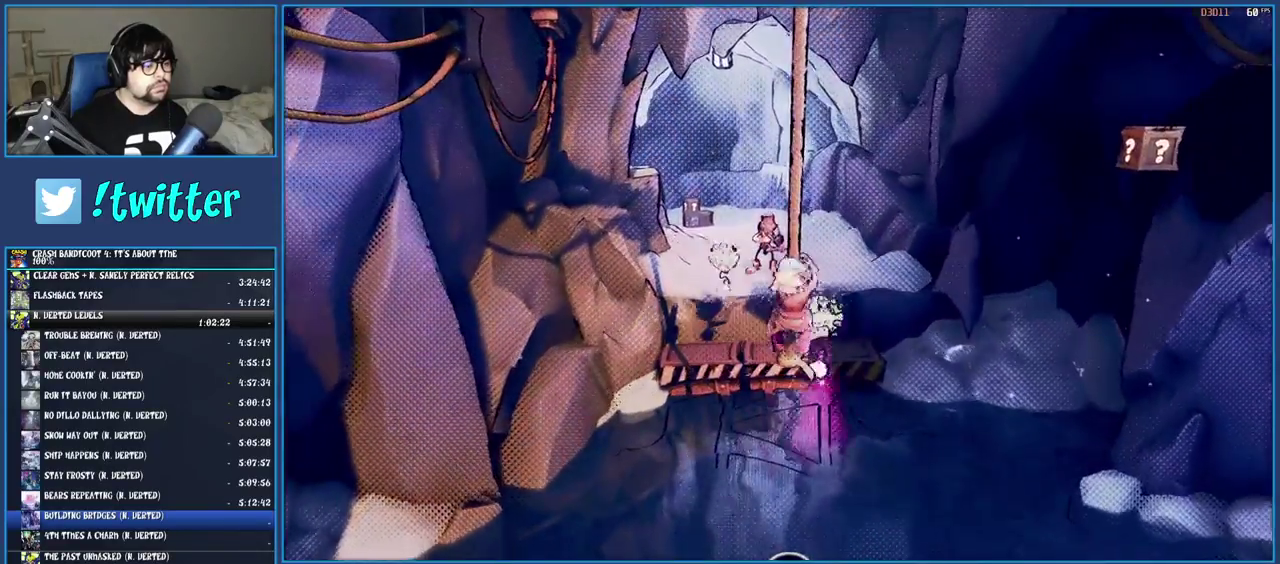
{"buttons": [], "left_stick": "up", "right_stick": "center", "events": [[183, "CROSS", "up"]]}
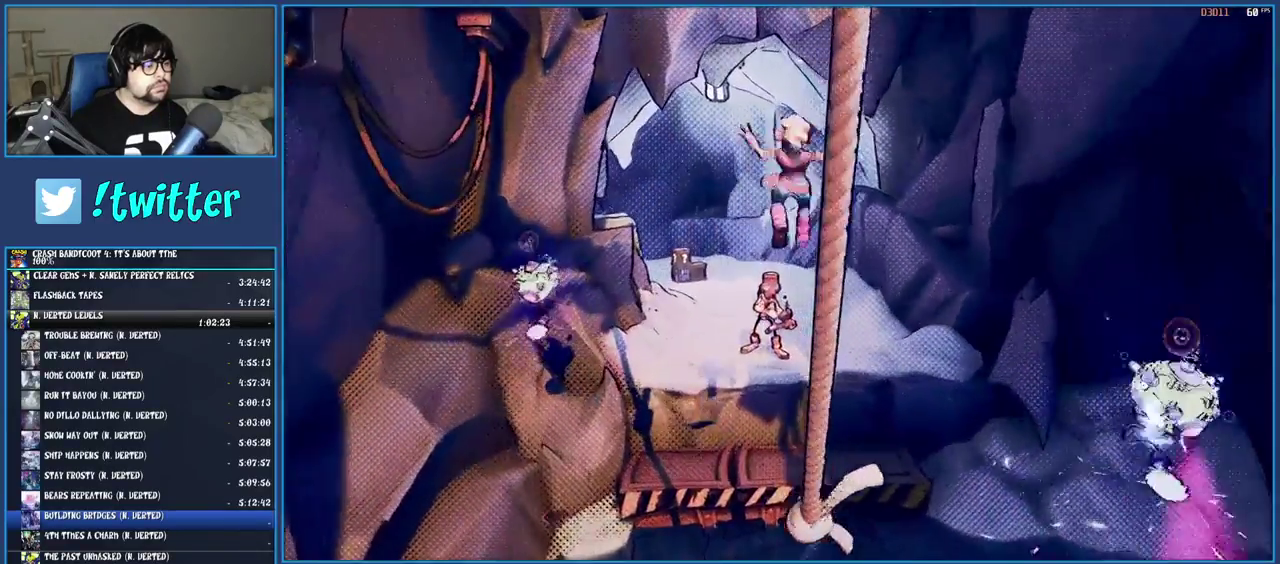
{"buttons": ["CROSS"], "left_stick": "up", "right_stick": "center", "events": [[167, "CROSS", "down"]]}
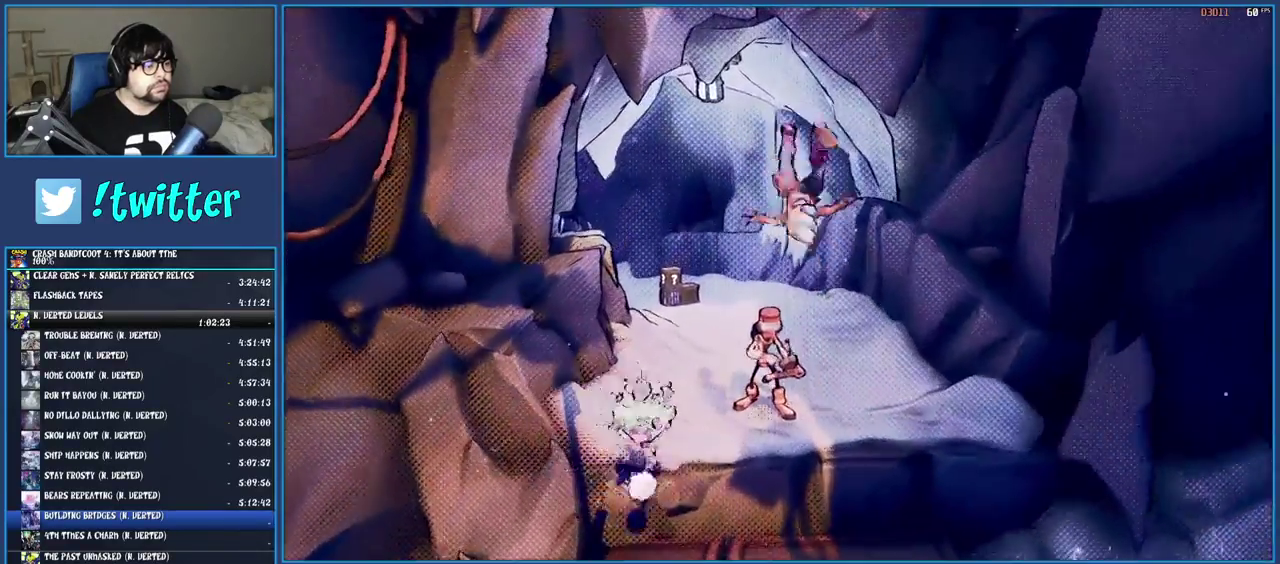
{"buttons": [], "left_stick": "up", "right_stick": "center", "events": [[100, "CROSS", "up"], [300, "SQUARE", "down"], [450, "SQUARE", "up"]]}
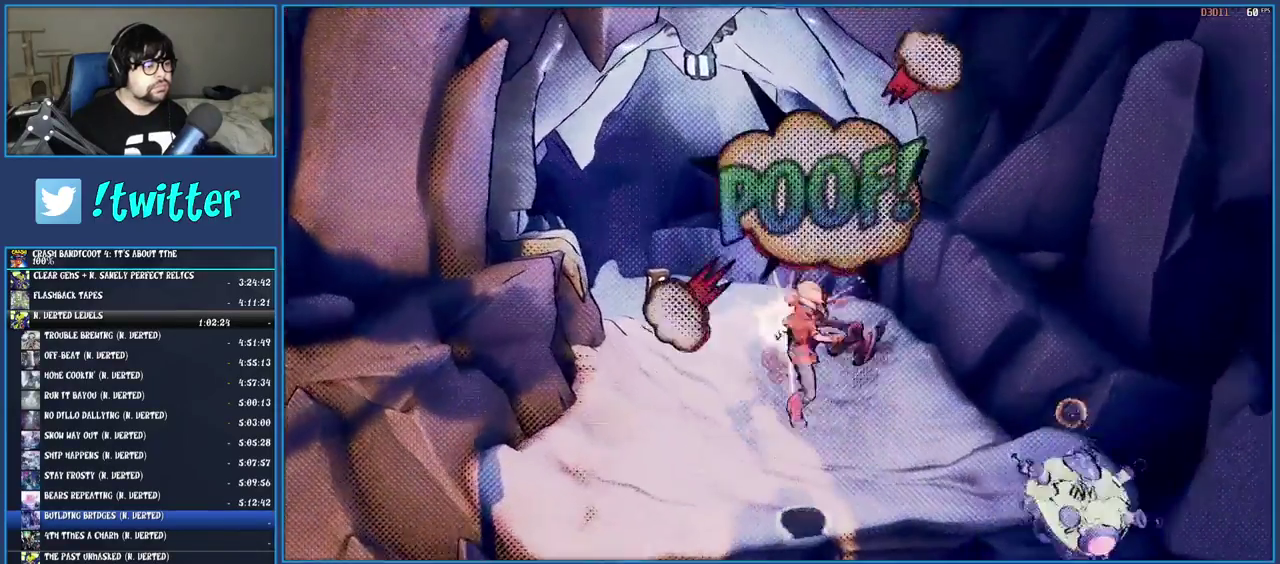
{"buttons": [], "left_stick": "up-left", "right_stick": "center", "events": [[483, "left_stick", "up-left"]]}
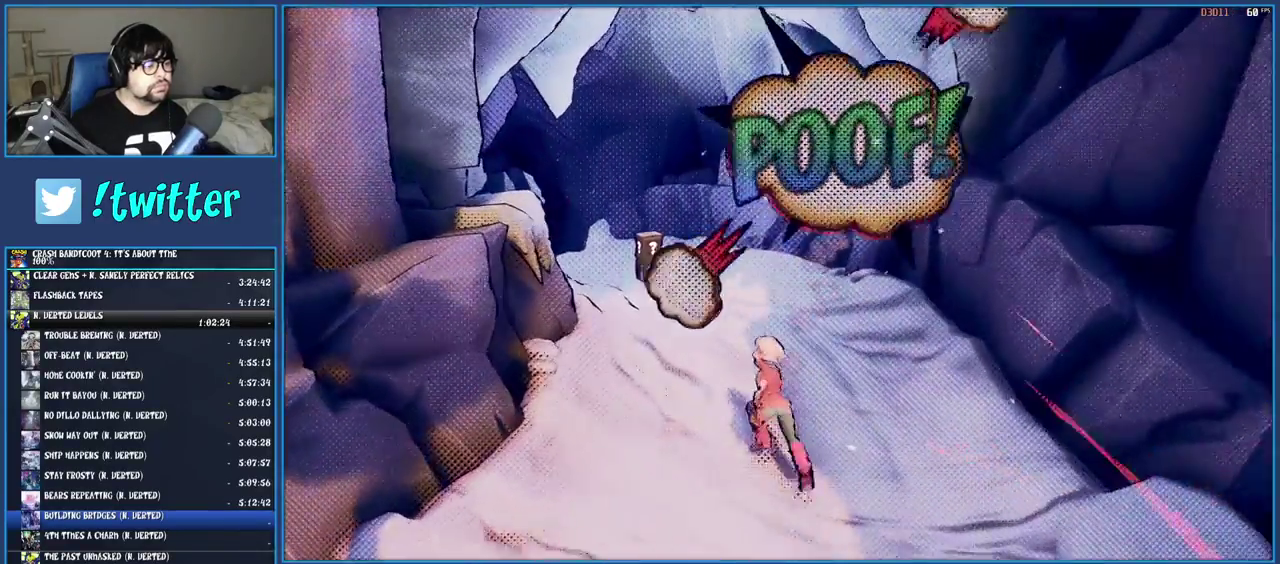
{"buttons": [], "left_stick": "up-left", "right_stick": "center", "events": []}
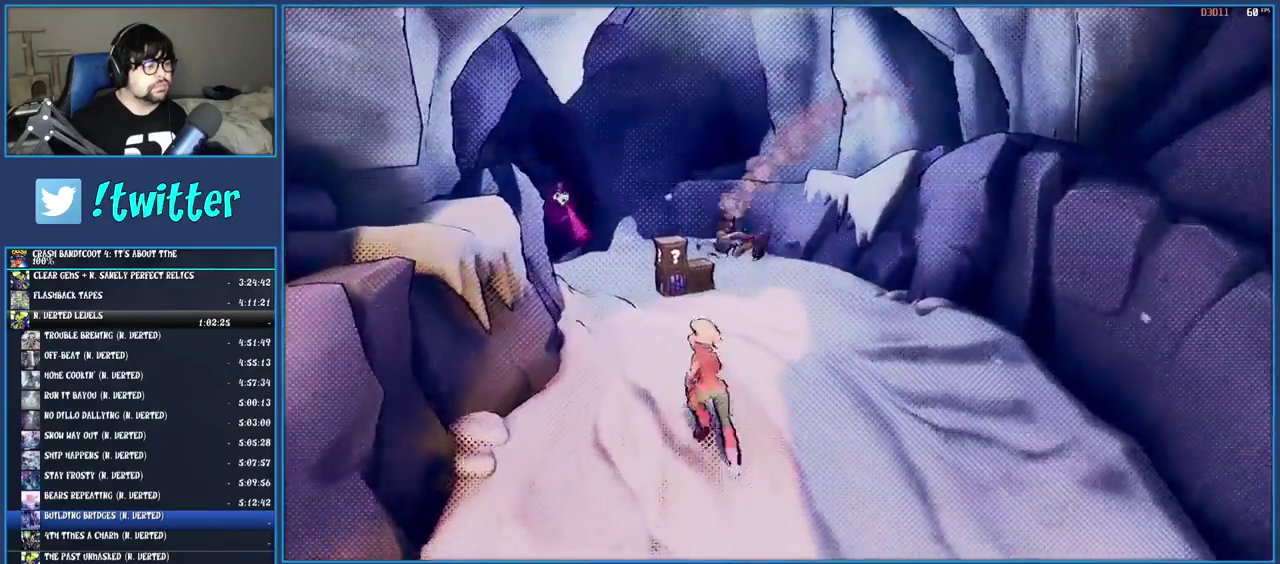
{"buttons": [], "left_stick": "up", "right_stick": "center", "events": [[33, "left_stick", "up"]]}
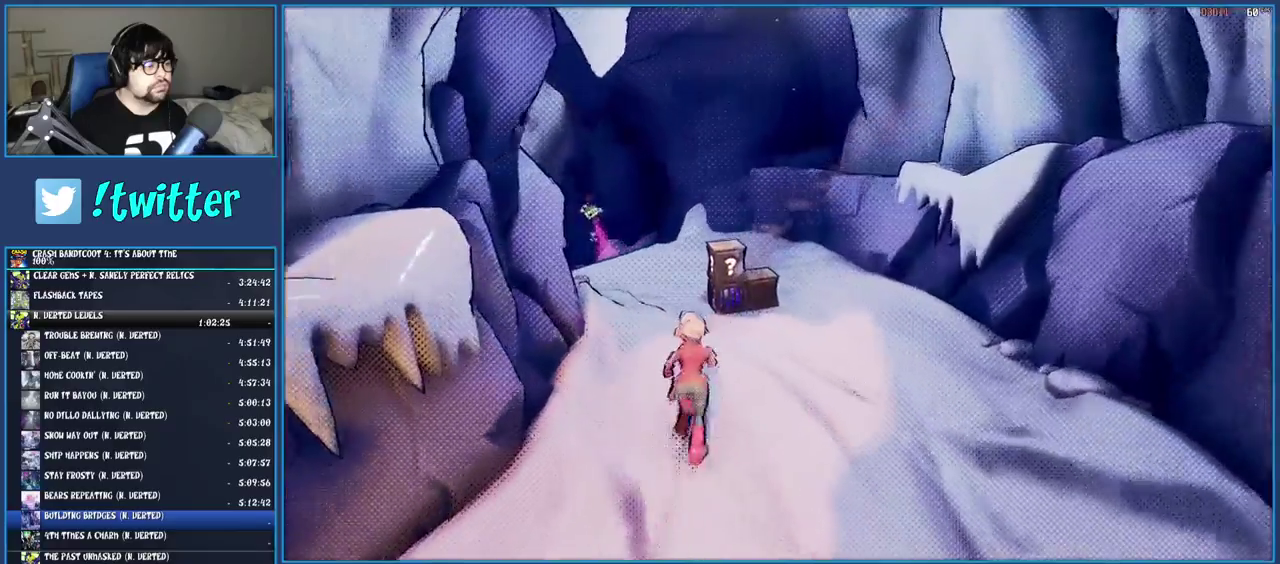
{"buttons": [], "left_stick": "up", "right_stick": "center", "events": []}
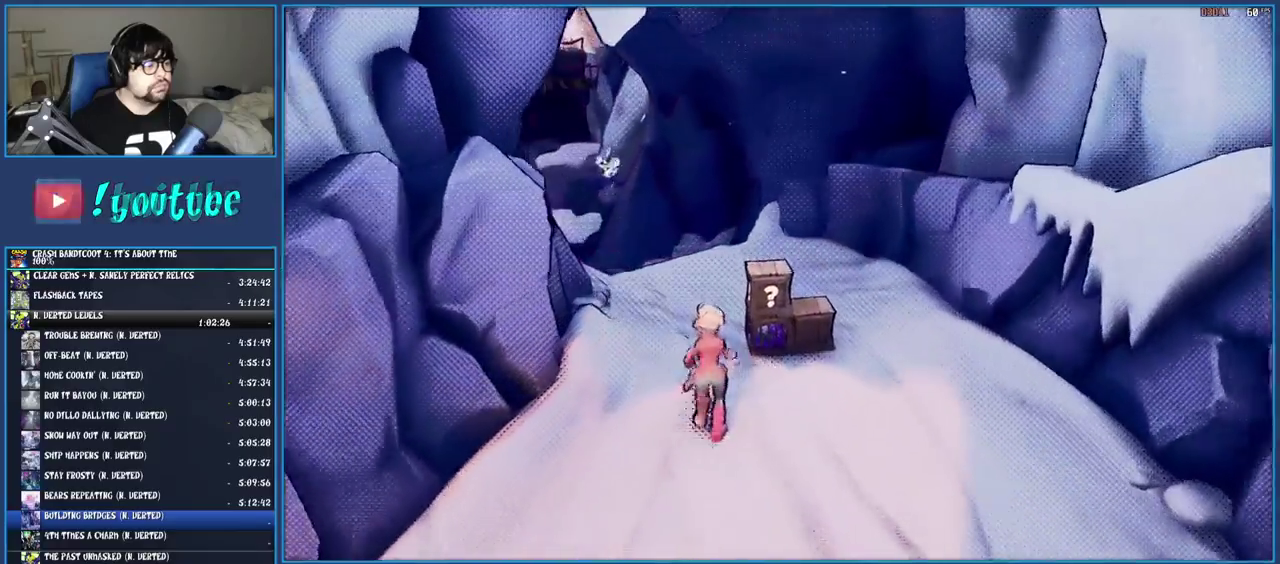
{"buttons": [], "left_stick": "up", "right_stick": "center", "events": []}
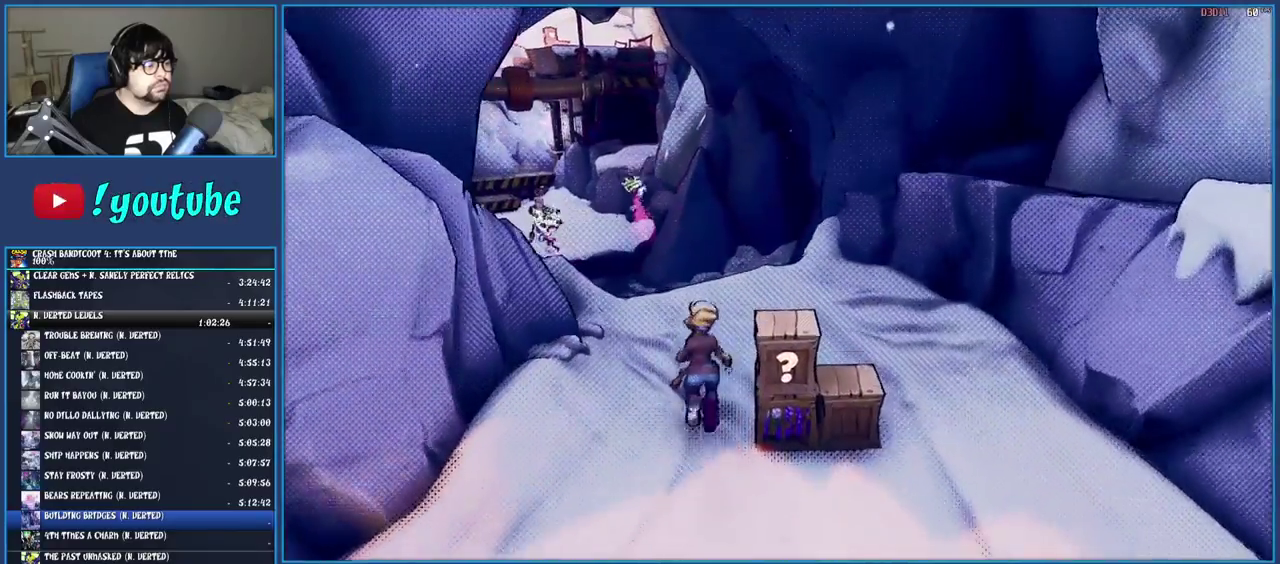
{"buttons": [], "left_stick": "up", "right_stick": "center", "events": [[217, "left_stick", "up-left"], [467, "left_stick", "up"]]}
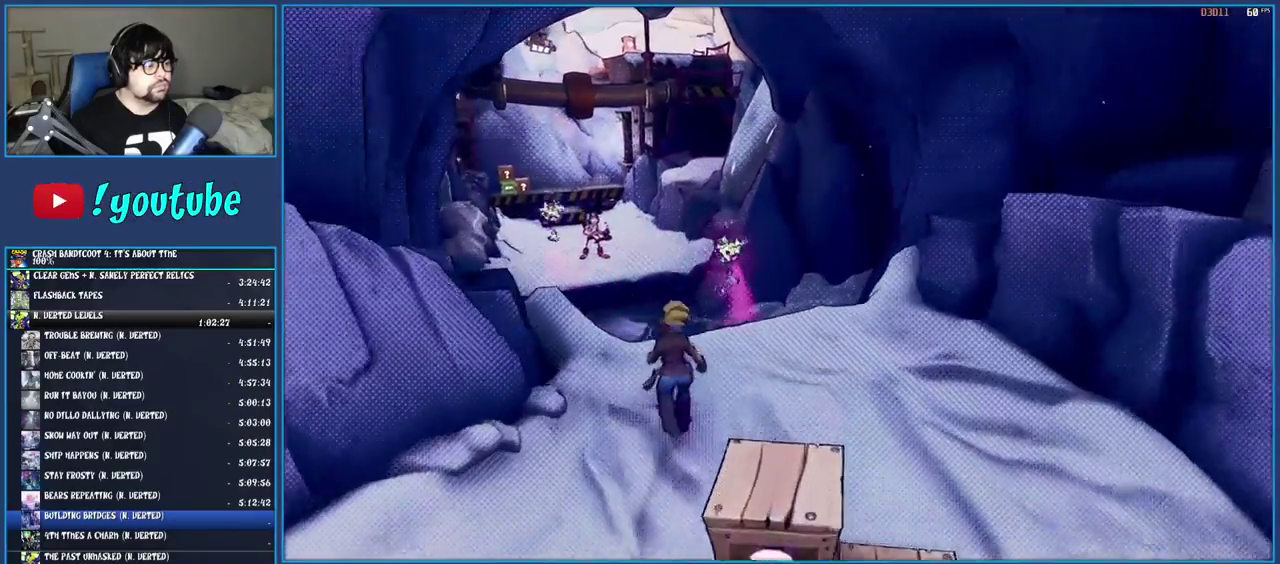
{"buttons": ["CROSS"], "left_stick": "up", "right_stick": "center", "events": [[367, "CROSS", "down"]]}
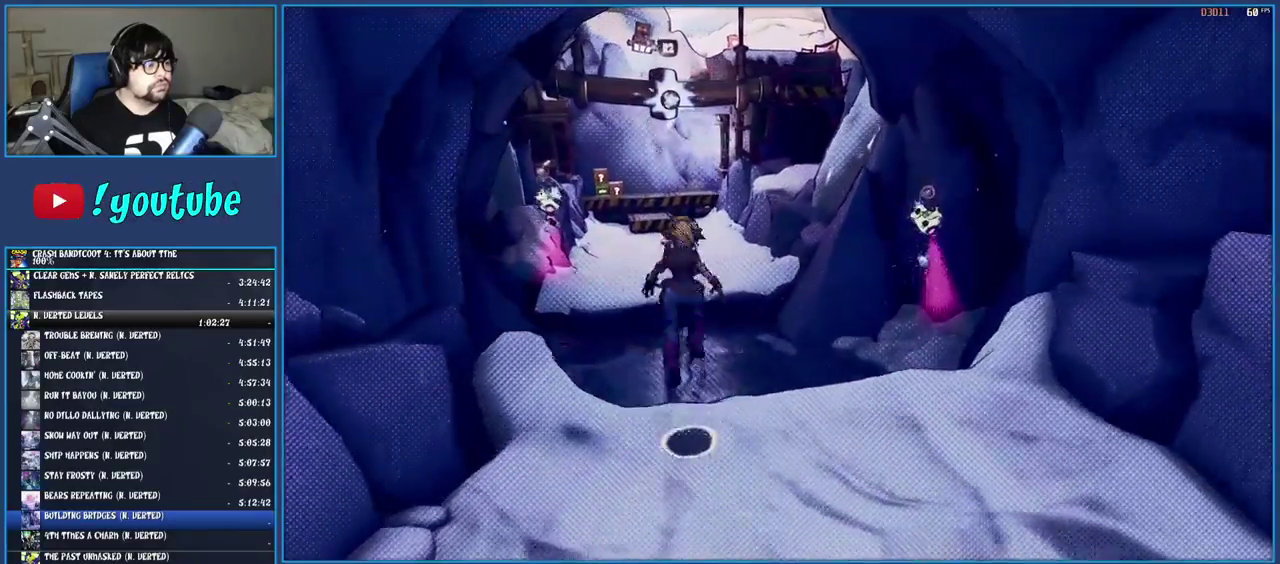
{"buttons": [], "left_stick": "up", "right_stick": "center", "events": [[150, "CROSS", "up"], [250, "R2", "down"], [433, "R2", "up"]]}
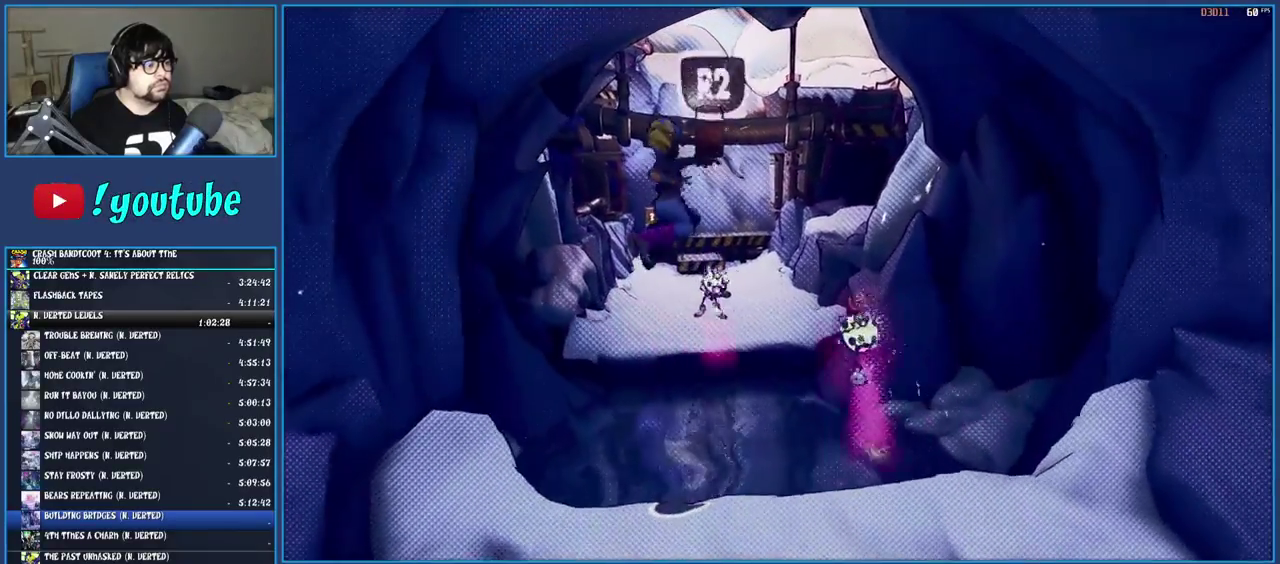
{"buttons": [], "left_stick": "up", "right_stick": "center", "events": []}
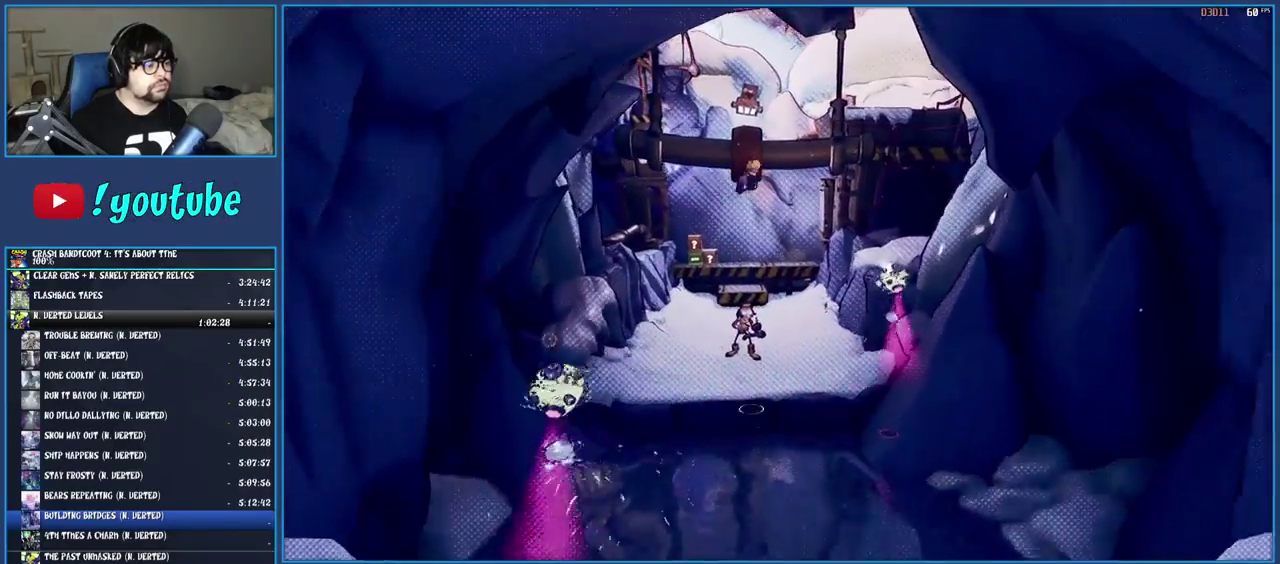
{"buttons": ["SQUARE"], "left_stick": "up", "right_stick": "center", "events": [[483, "SQUARE", "down"]]}
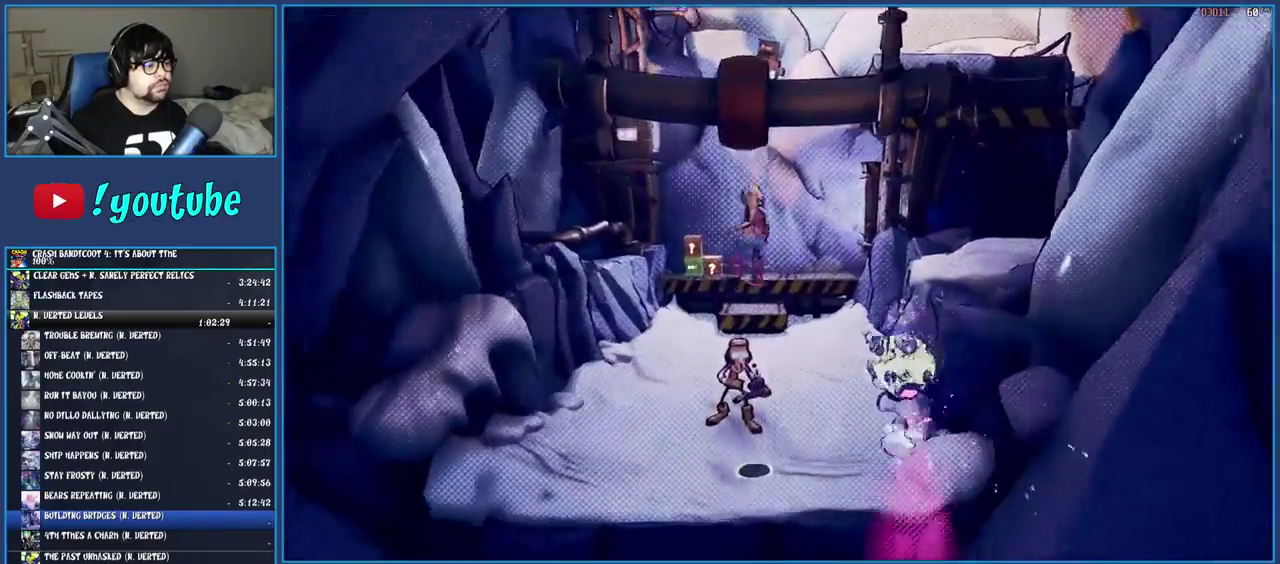
{"buttons": [], "left_stick": "up", "right_stick": "center", "events": [[150, "SQUARE", "up"]]}
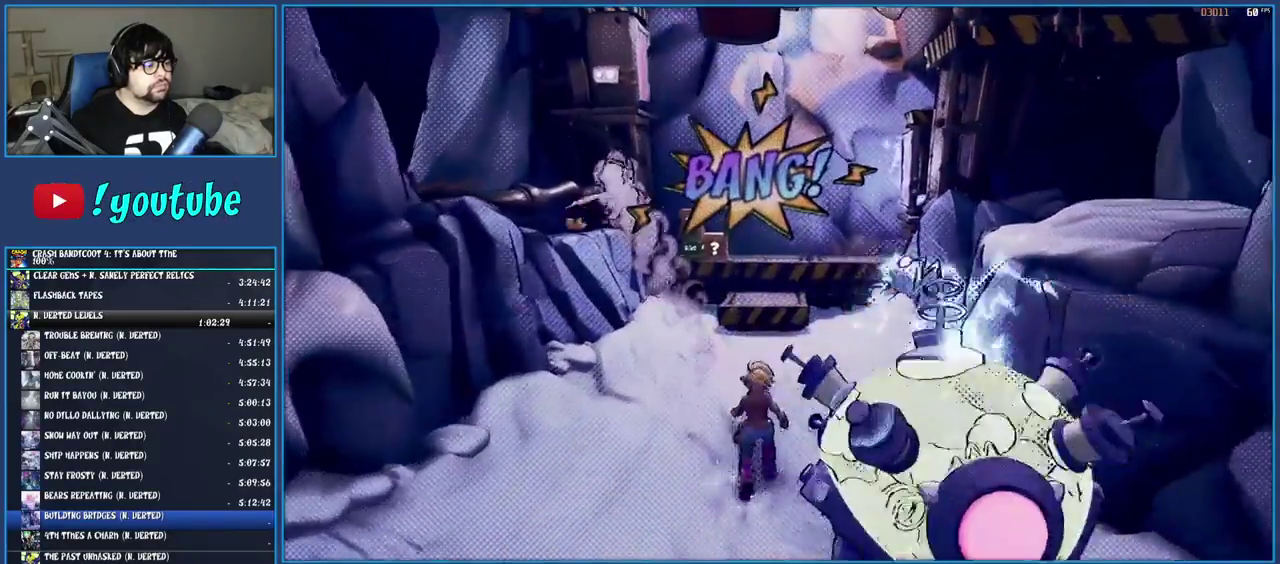
{"buttons": [], "left_stick": "up", "right_stick": "center", "events": []}
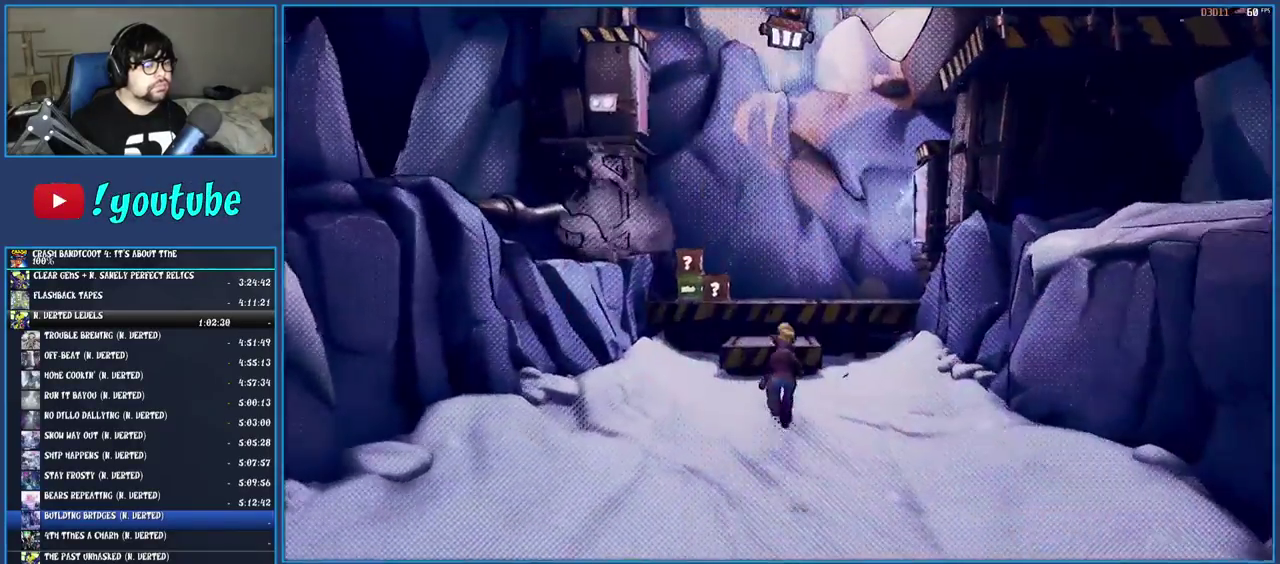
{"buttons": [], "left_stick": "up", "right_stick": "center", "events": []}
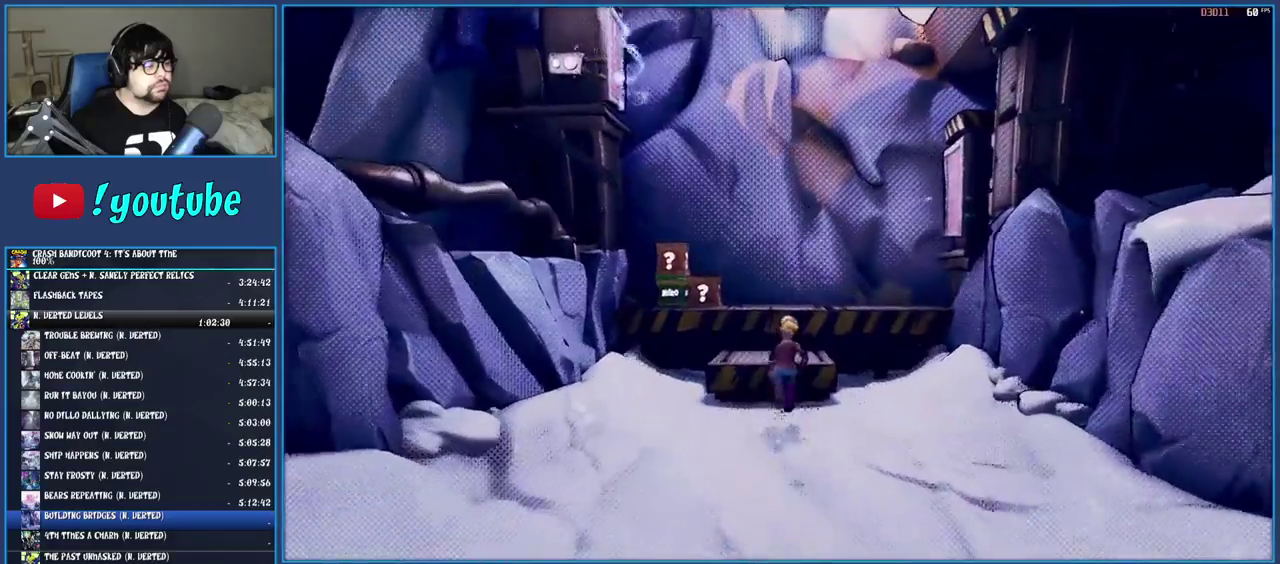
{"buttons": [], "left_stick": "up", "right_stick": "center", "events": [[33, "CROSS", "down"], [383, "CROSS", "up"]]}
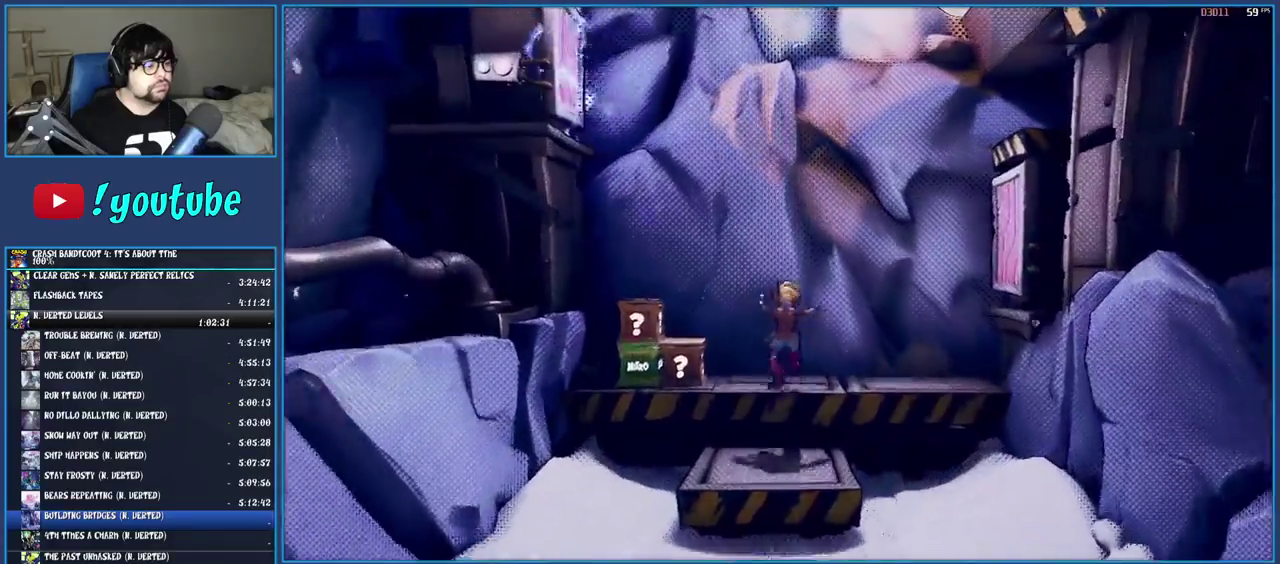
{"buttons": [], "left_stick": "left", "right_stick": "center", "events": [[133, "left_stick", "center"], [450, "left_stick", "left"]]}
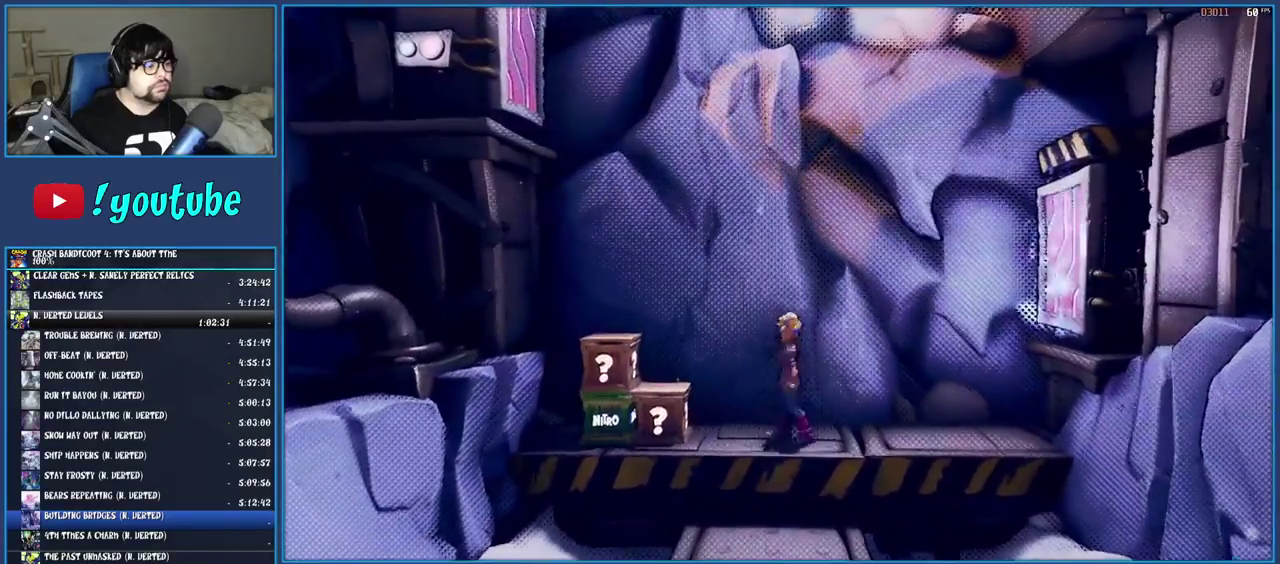
{"buttons": ["CROSS"], "left_stick": "up-left", "right_stick": "center", "events": [[50, "left_stick", "center"], [417, "left_stick", "up-left"], [433, "CROSS", "down"]]}
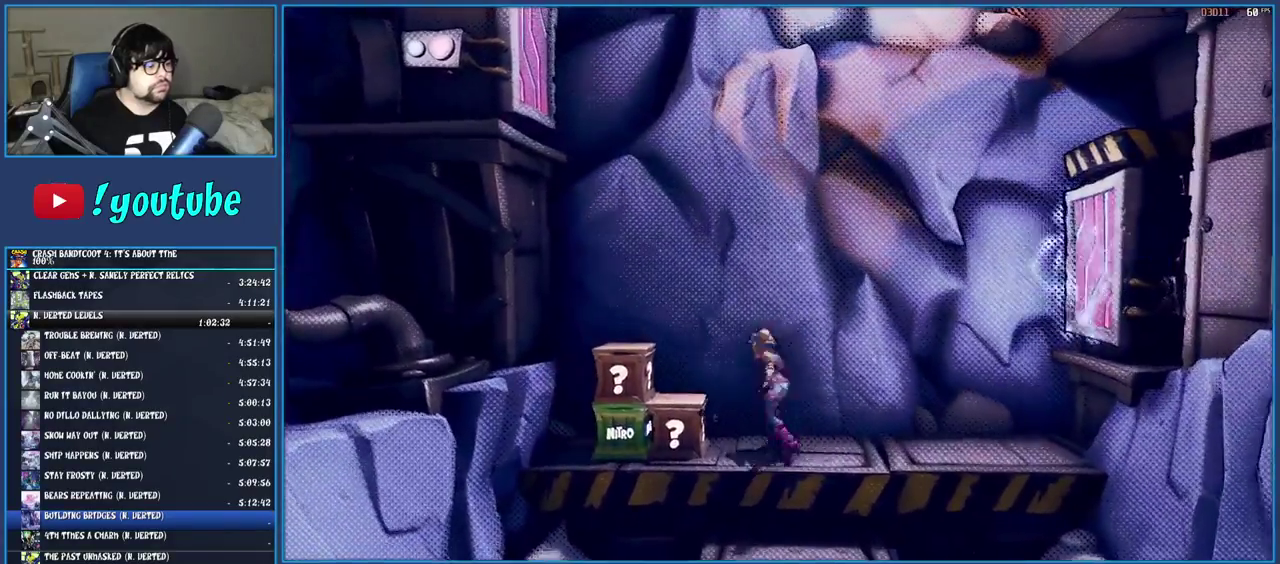
{"buttons": ["CROSS"], "left_stick": "left", "right_stick": "center", "events": [[83, "left_stick", "center"], [167, "CROSS", "up"], [367, "CROSS", "down"], [450, "left_stick", "left"]]}
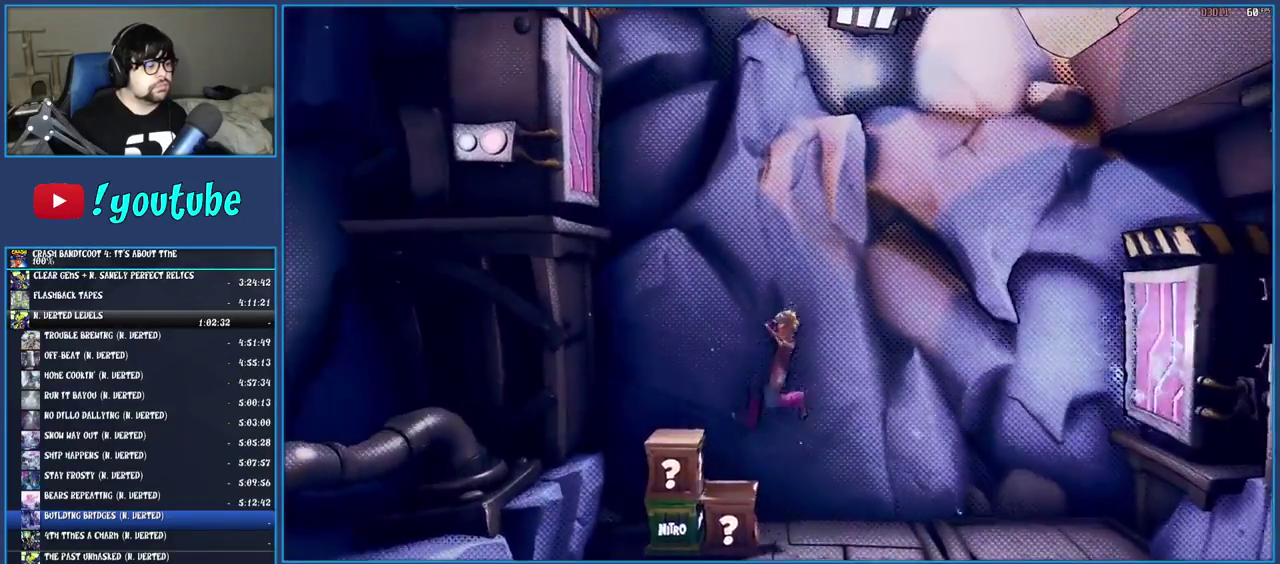
{"buttons": [], "left_stick": "center", "right_stick": "center", "events": [[183, "left_stick", "center"], [317, "CROSS", "up"]]}
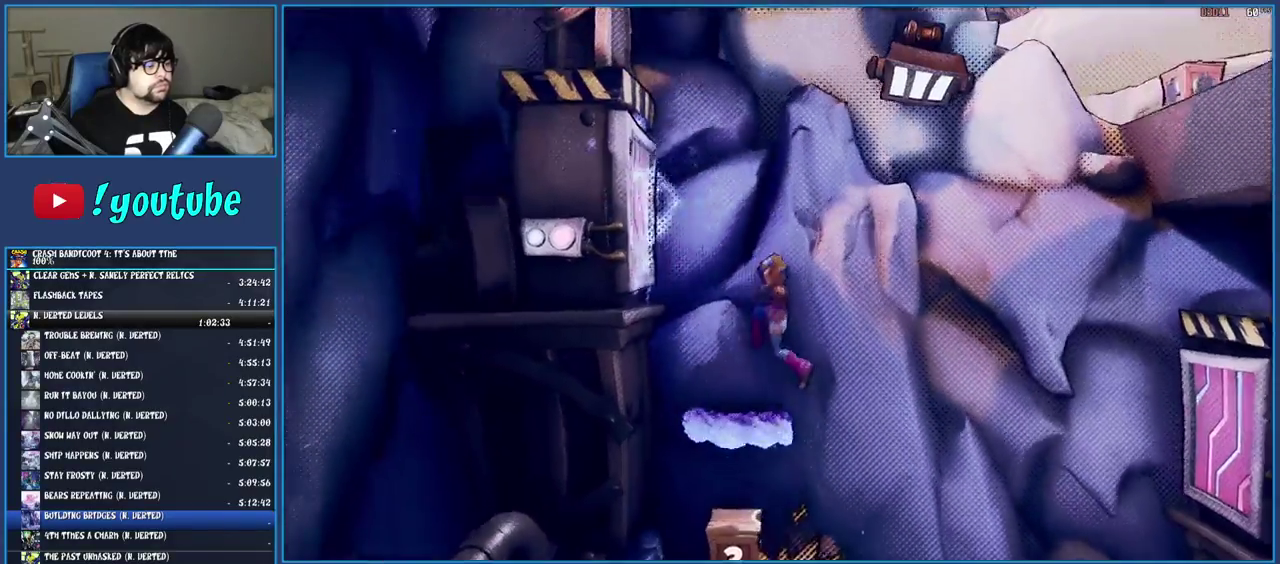
{"buttons": [], "left_stick": "center", "right_stick": "center", "events": [[50, "left_stick", "left"], [167, "left_stick", "center"]]}
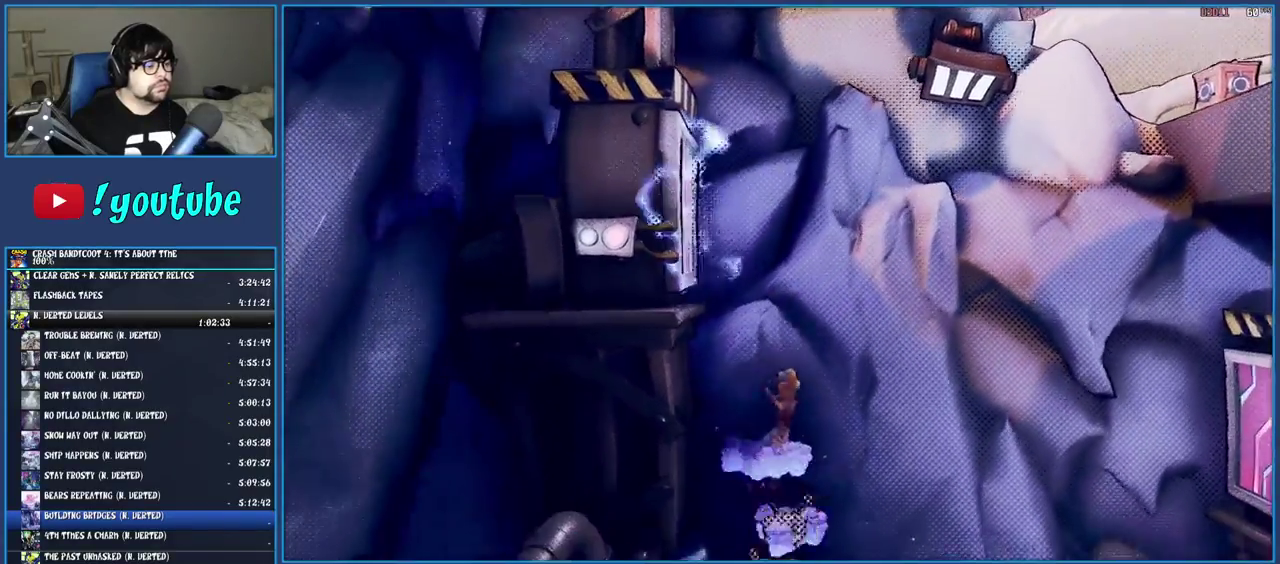
{"buttons": ["CROSS"], "left_stick": "center", "right_stick": "center", "events": [[33, "CROSS", "down"], [250, "CROSS", "up"], [417, "CROSS", "down"]]}
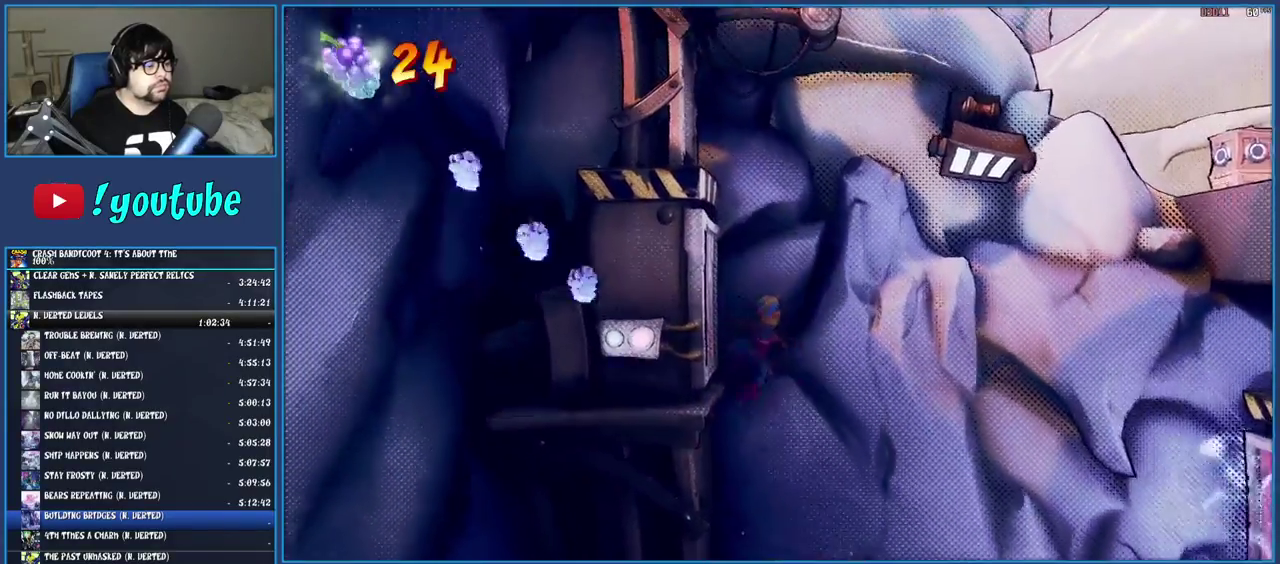
{"buttons": [], "left_stick": "right", "right_stick": "center", "events": [[33, "left_stick", "left"], [83, "CROSS", "up"], [167, "CROSS", "down"], [300, "CROSS", "up"], [300, "left_stick", "center"], [350, "left_stick", "right"], [367, "CROSS", "down"], [483, "CROSS", "up"]]}
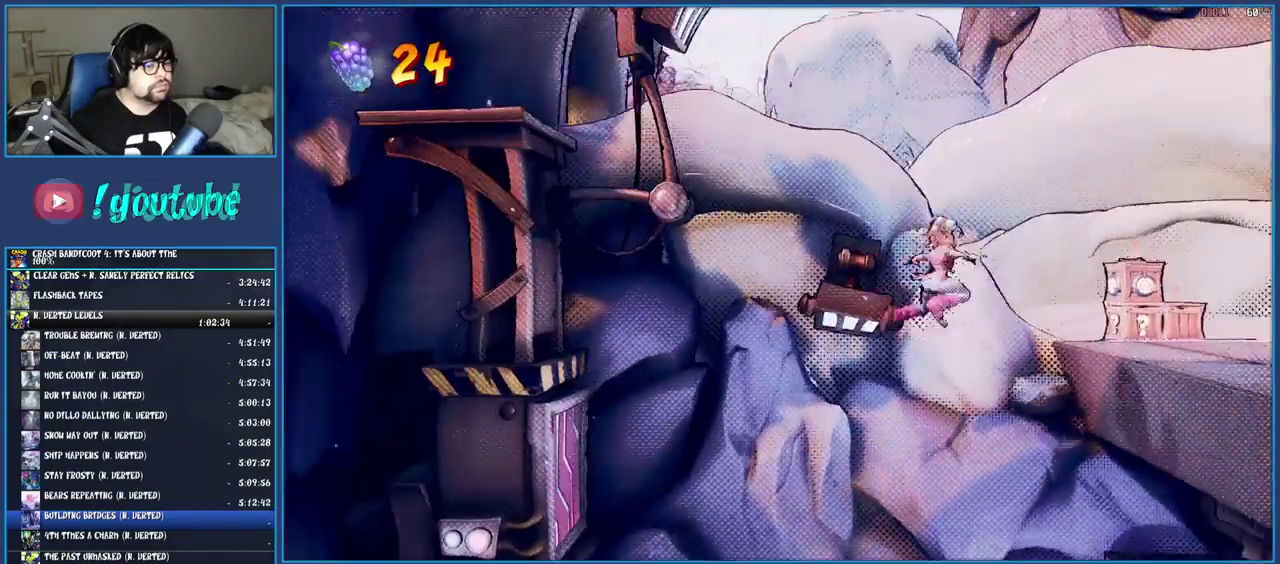
{"buttons": [], "left_stick": "up-right", "right_stick": "center", "events": [[67, "CROSS", "down"], [200, "CROSS", "up"], [433, "left_stick", "up-right"]]}